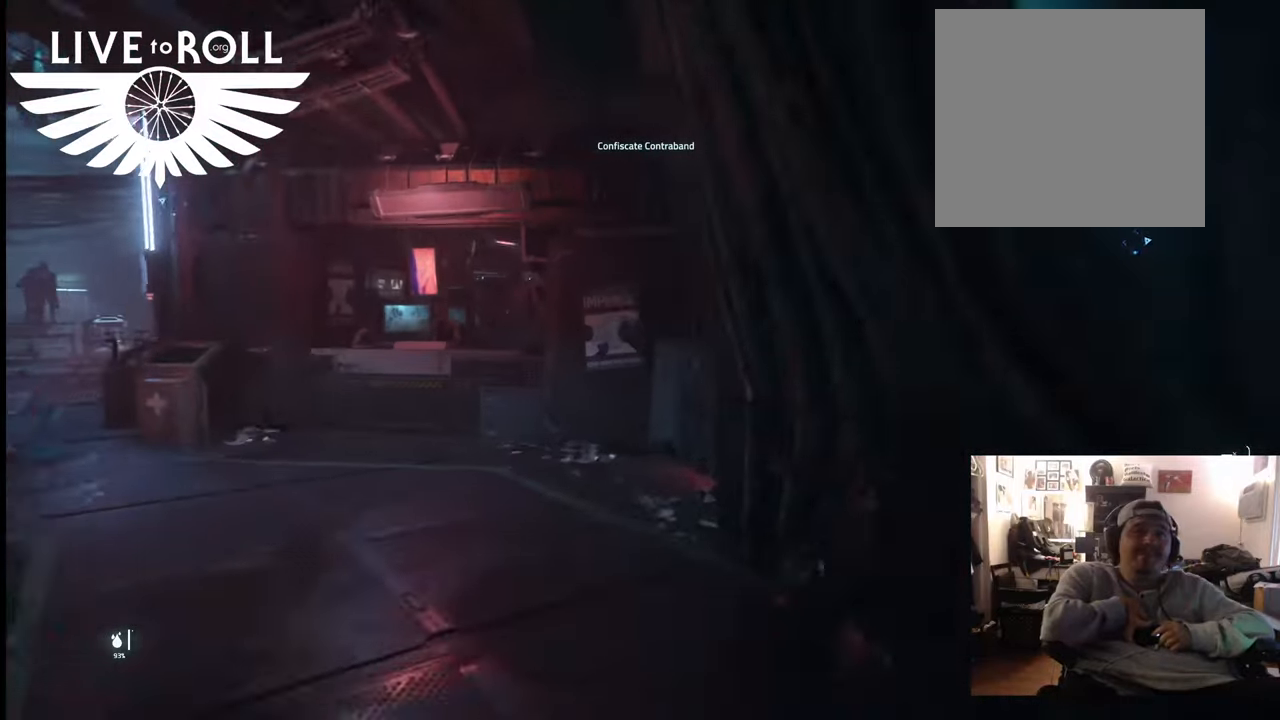
Gameplay with a controller (Xbox layout); each line is a JSON object with the inputs held at the frame after it (dt_ms = milliseconds from this image to that frame). "events" lists button and stick changes between this image and that frame as [ms after this image, input, new state], when the widget could be followed in between.
{"dt_ms": 500, "buttons": [], "left_stick": "up", "right_stick": "left", "events": []}
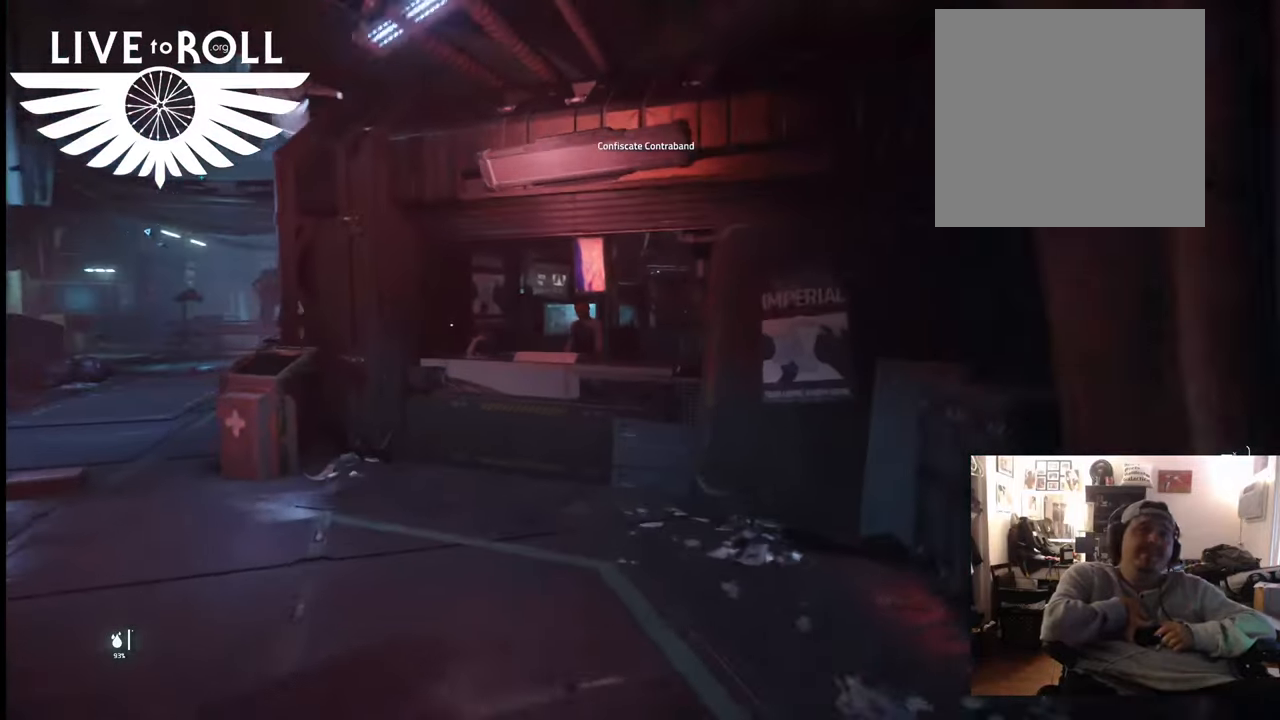
{"dt_ms": 500, "buttons": [], "left_stick": "up-left", "right_stick": "left", "events": [[133, "left_stick", "up-left"]]}
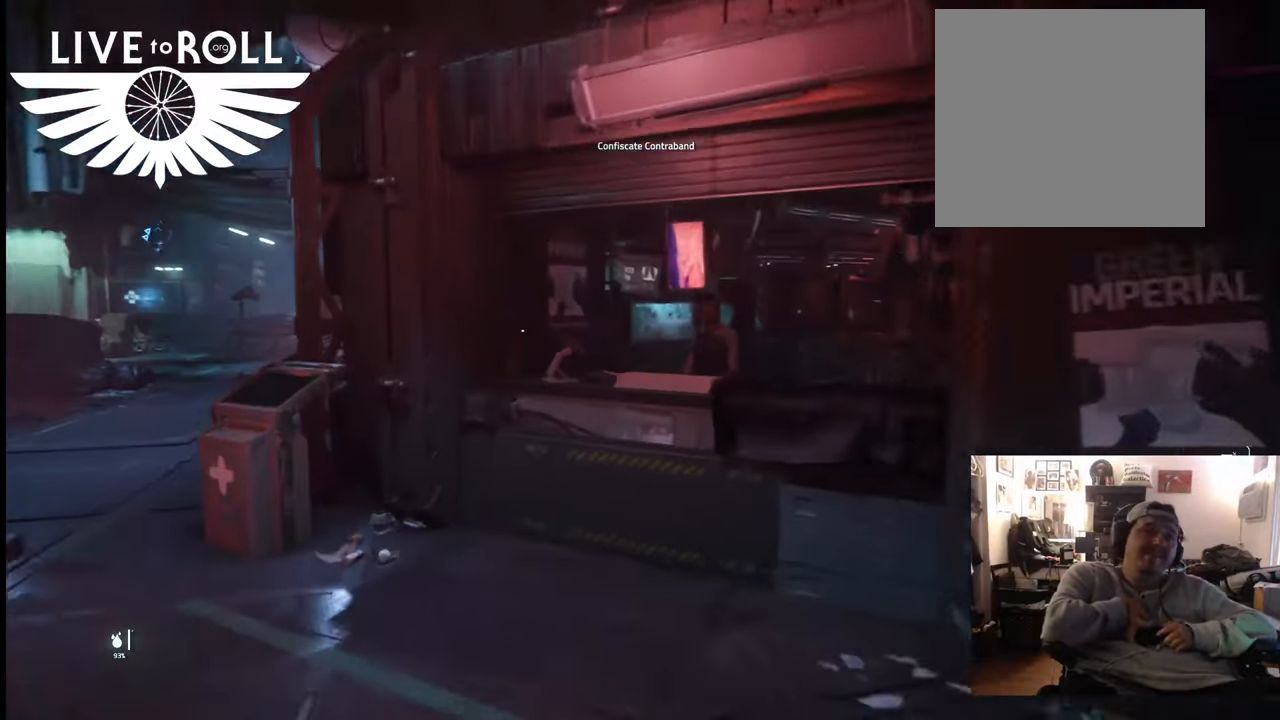
{"dt_ms": 500, "buttons": [], "left_stick": "up-left", "right_stick": "center", "events": [[233, "right_stick", "center"]]}
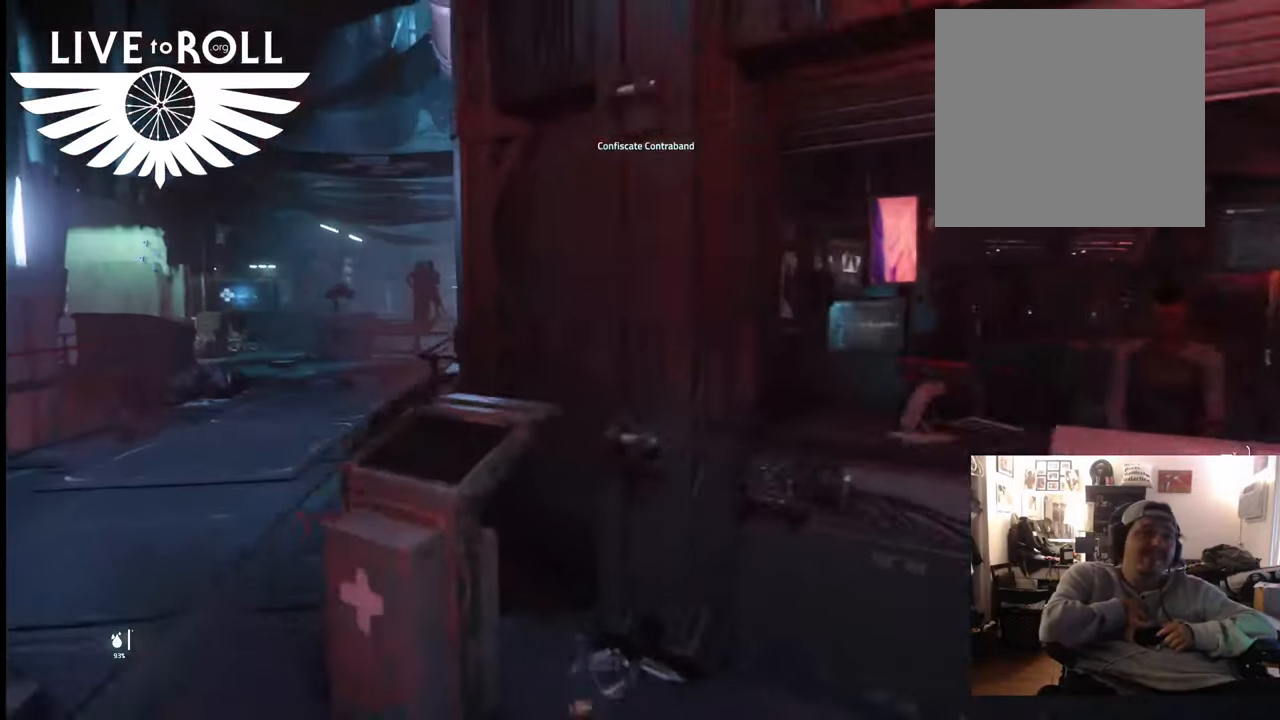
{"dt_ms": 500, "buttons": [], "left_stick": "up-left", "right_stick": "right", "events": [[433, "right_stick", "right"]]}
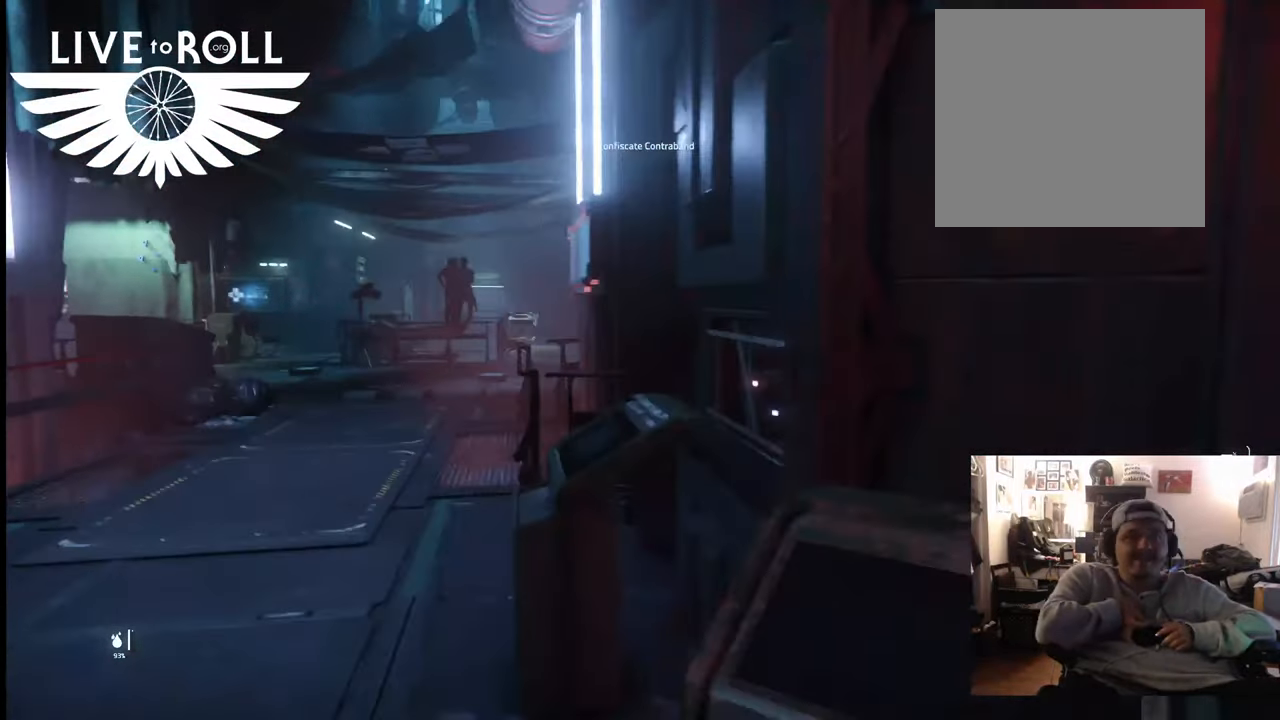
{"dt_ms": 500, "buttons": [], "left_stick": "up-left", "right_stick": "down-right", "events": [[167, "right_stick", "down-right"]]}
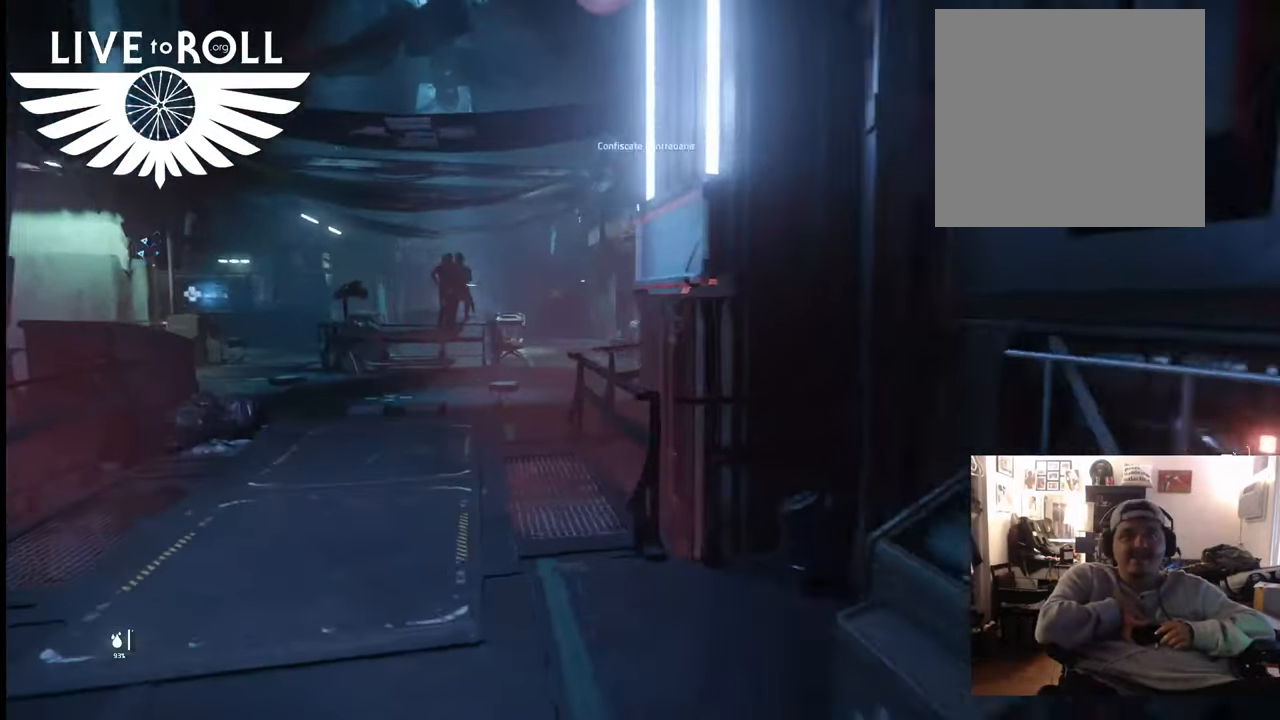
{"dt_ms": 500, "buttons": [], "left_stick": "center", "right_stick": "center", "events": [[267, "left_stick", "center"], [467, "right_stick", "center"]]}
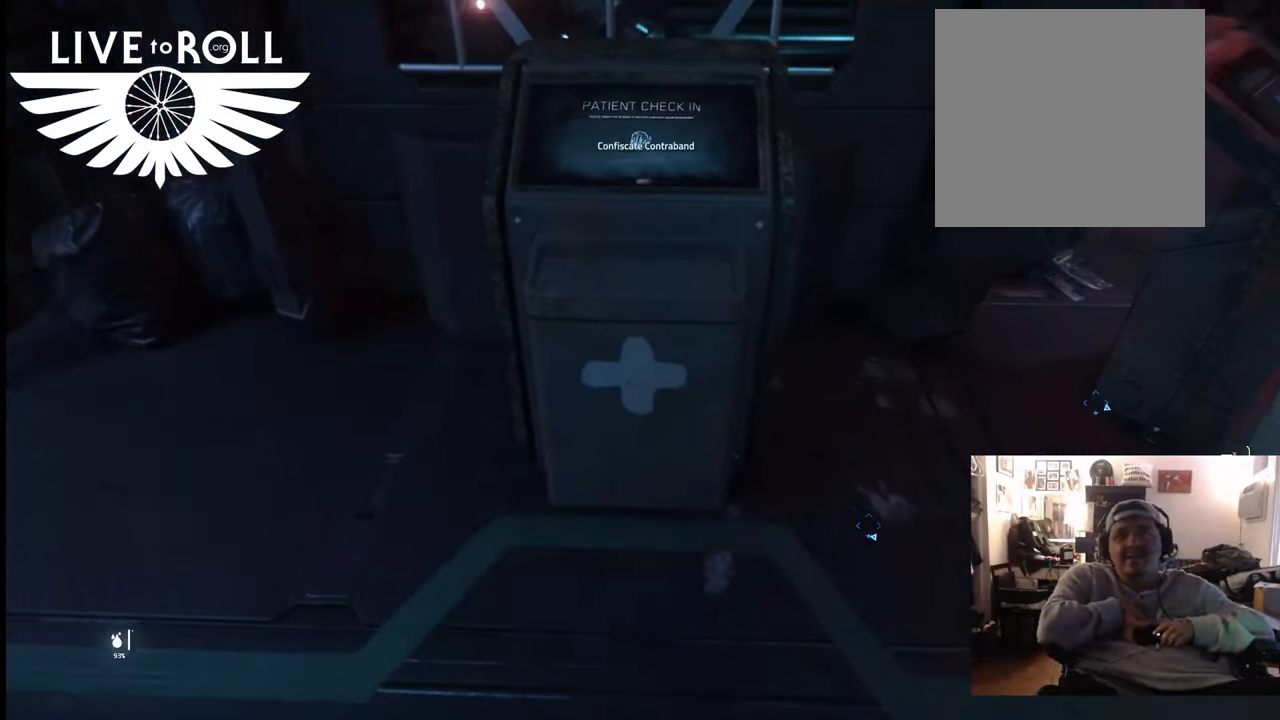
{"dt_ms": 500, "buttons": [], "left_stick": "up", "right_stick": "left", "events": [[267, "left_stick", "up-left"], [300, "right_stick", "left"], [333, "left_stick", "up"]]}
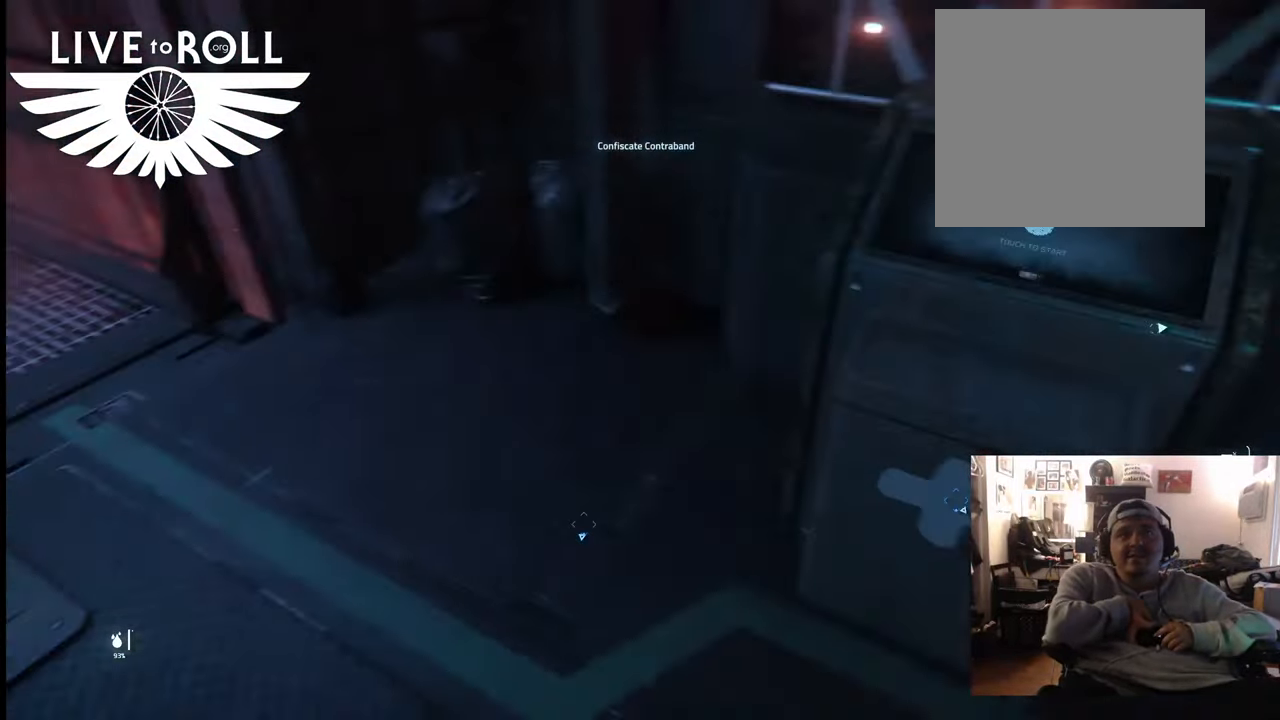
{"dt_ms": 500, "buttons": [], "left_stick": "up", "right_stick": "up-left", "events": [[67, "left_stick", "center"], [67, "right_stick", "up-left"], [267, "right_stick", "center"], [333, "left_stick", "up"], [467, "right_stick", "up-left"]]}
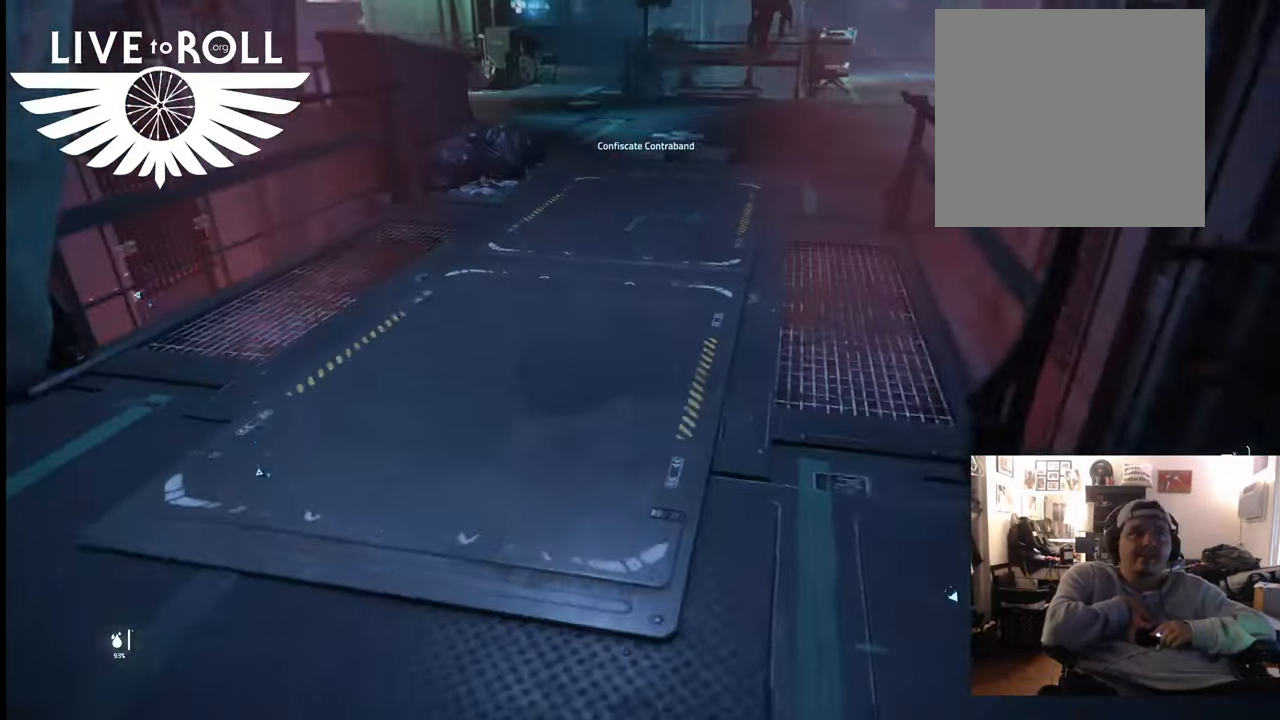
{"dt_ms": 500, "buttons": [], "left_stick": "up", "right_stick": "center", "events": [[133, "right_stick", "center"]]}
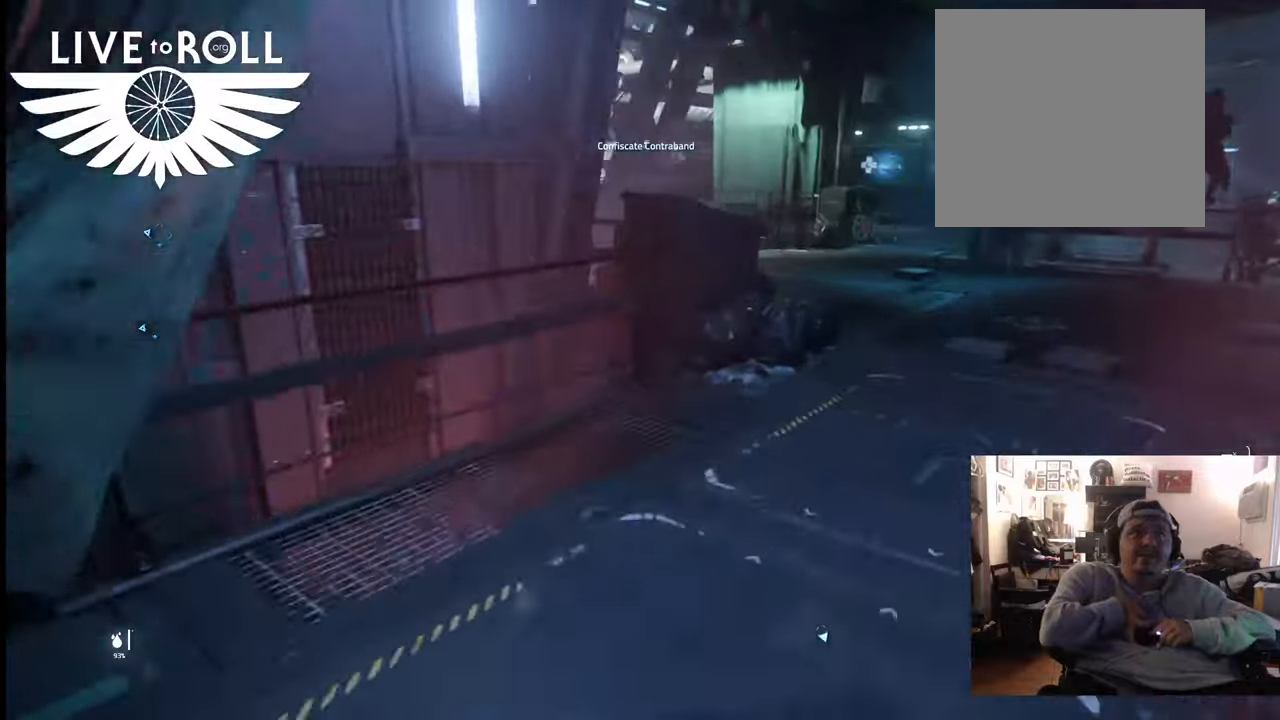
{"dt_ms": 500, "buttons": [], "left_stick": "up", "right_stick": "center", "events": []}
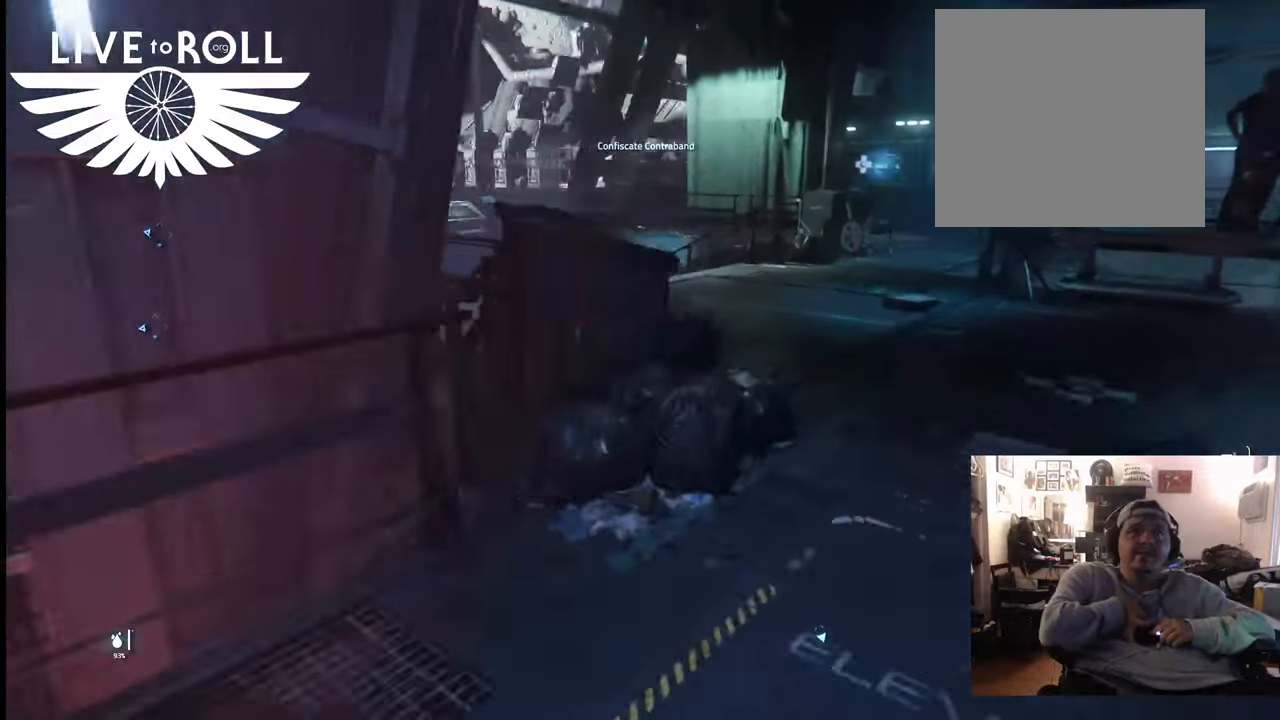
{"dt_ms": 500, "buttons": [], "left_stick": "up", "right_stick": "left", "events": [[167, "right_stick", "left"]]}
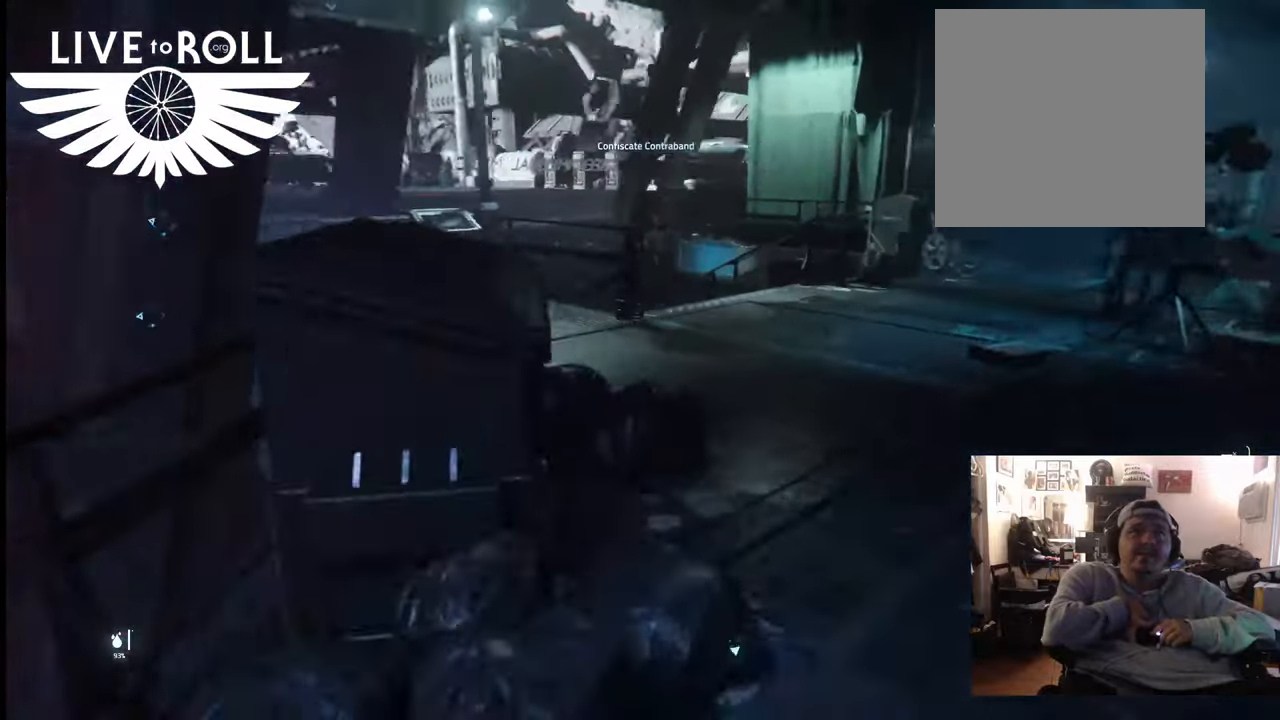
{"dt_ms": 500, "buttons": [], "left_stick": "up", "right_stick": "left", "events": []}
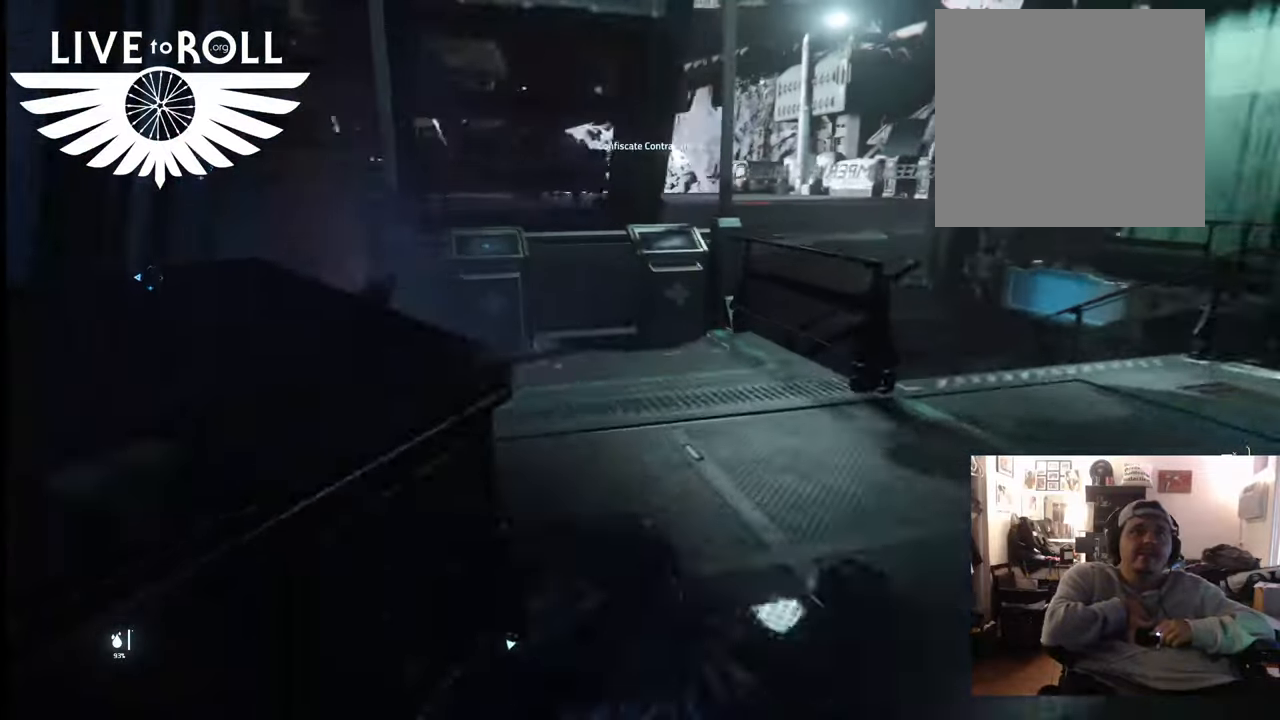
{"dt_ms": 500, "buttons": [], "left_stick": "up", "right_stick": "center", "events": [[300, "right_stick", "center"]]}
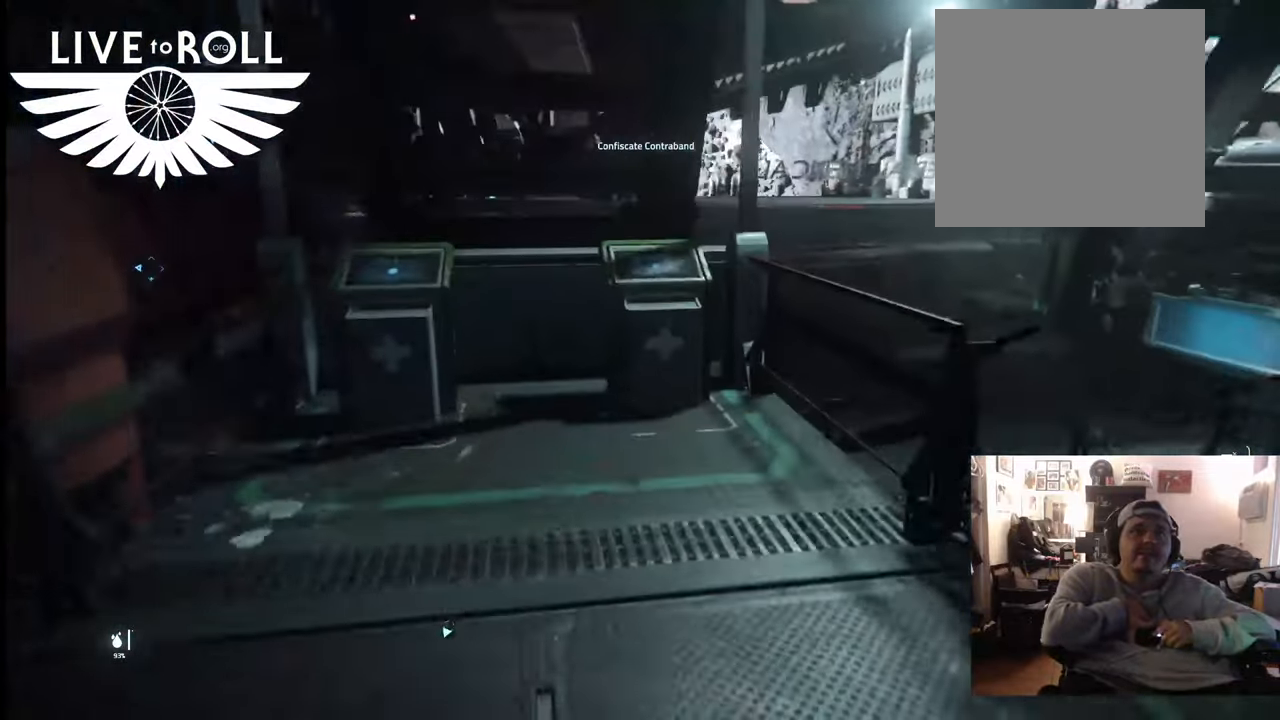
{"dt_ms": 500, "buttons": [], "left_stick": "up", "right_stick": "center", "events": []}
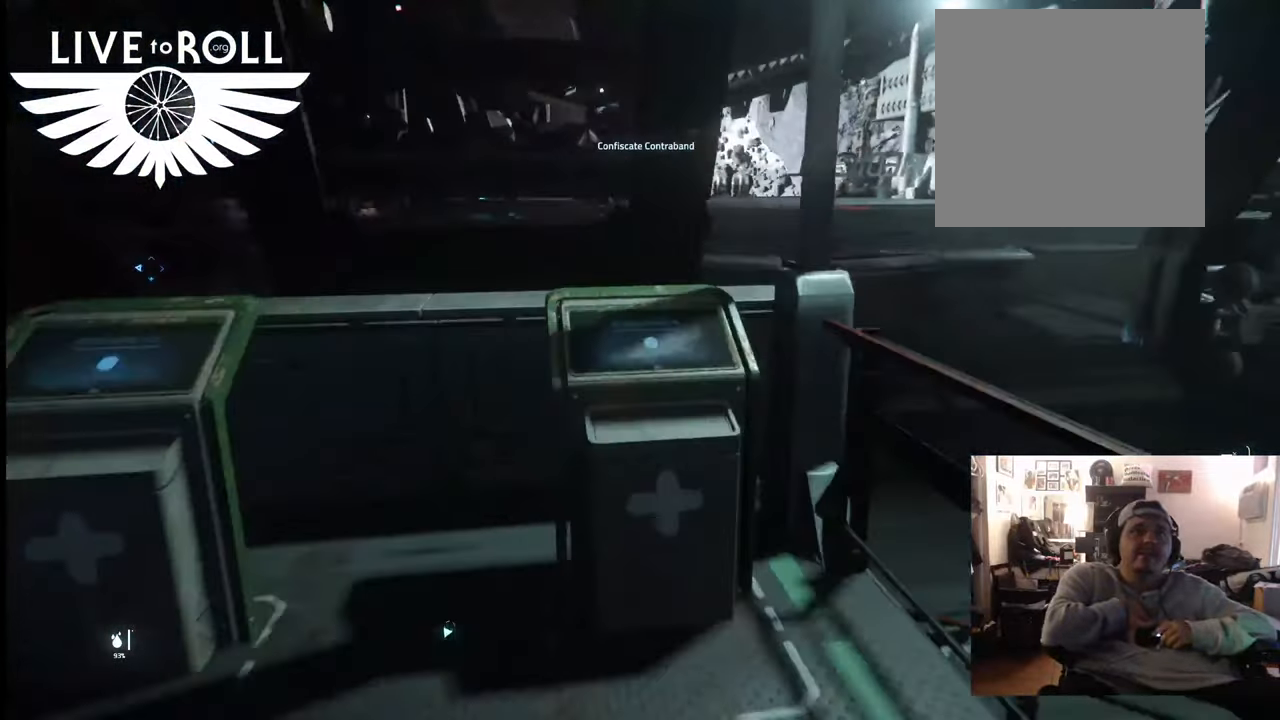
{"dt_ms": 500, "buttons": [], "left_stick": "center", "right_stick": "center", "events": [[133, "right_stick", "down"], [267, "left_stick", "center"], [333, "right_stick", "center"]]}
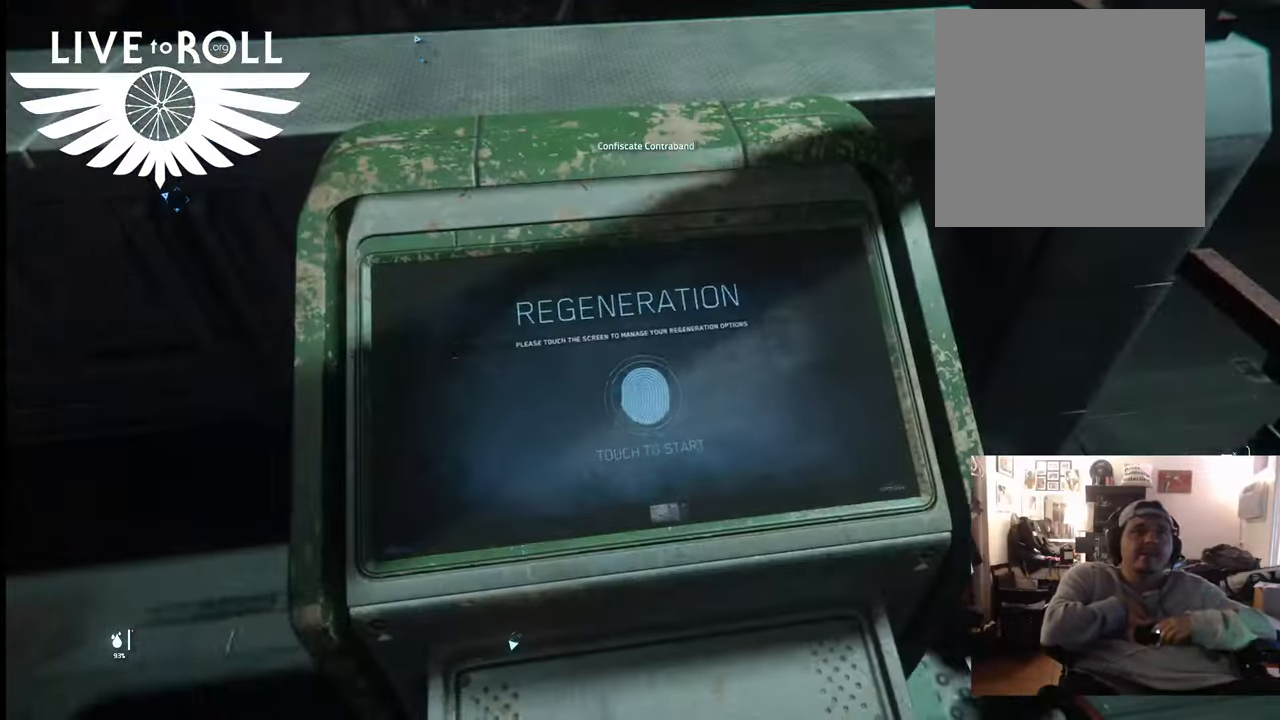
{"dt_ms": 500, "buttons": [], "left_stick": "center", "right_stick": "center", "events": []}
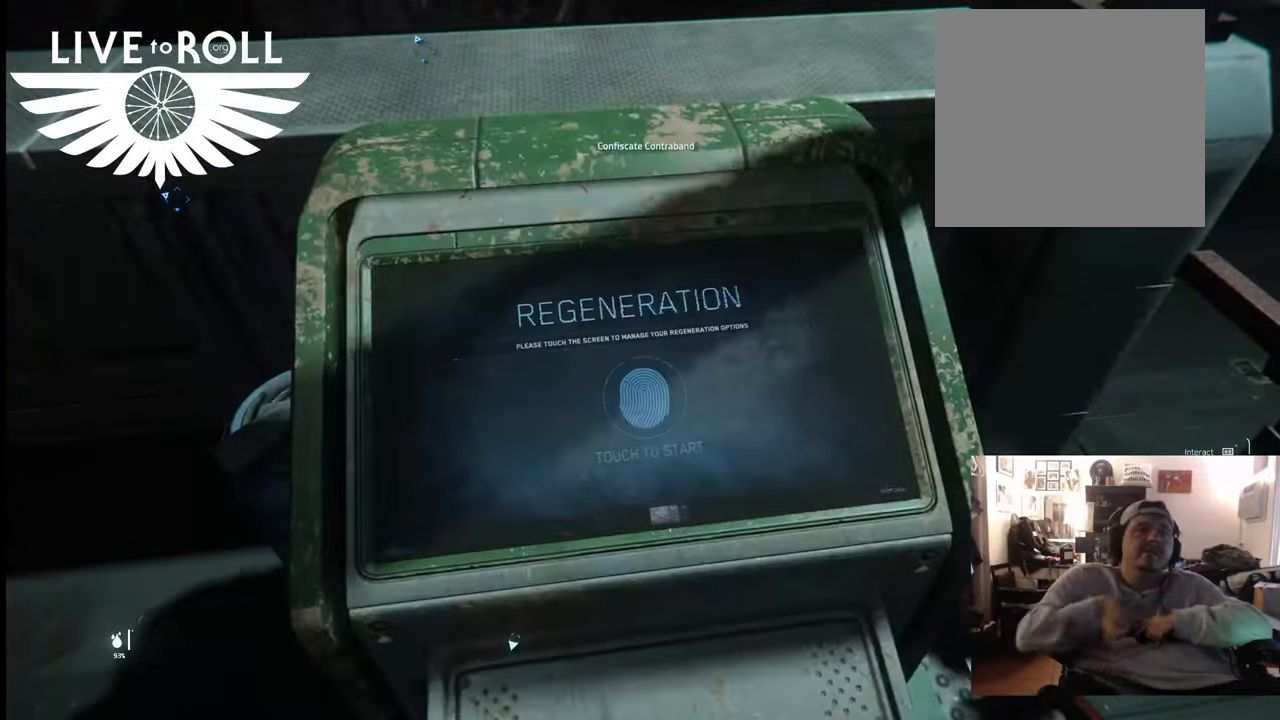
{"dt_ms": 500, "buttons": ["R1"], "left_stick": "center", "right_stick": "center", "events": [[67, "R1", "down"], [67, "R2", "down"], [233, "R2", "up"]]}
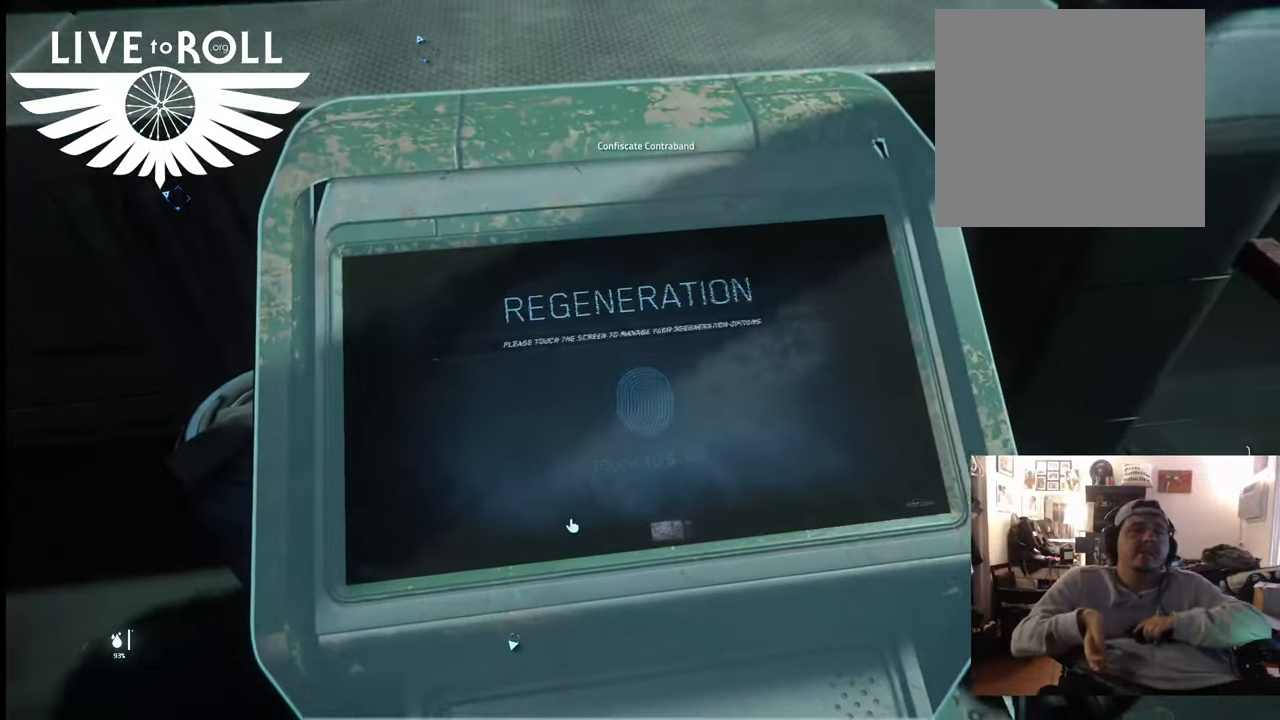
{"dt_ms": 500, "buttons": ["R1"], "left_stick": "center", "right_stick": "center", "events": []}
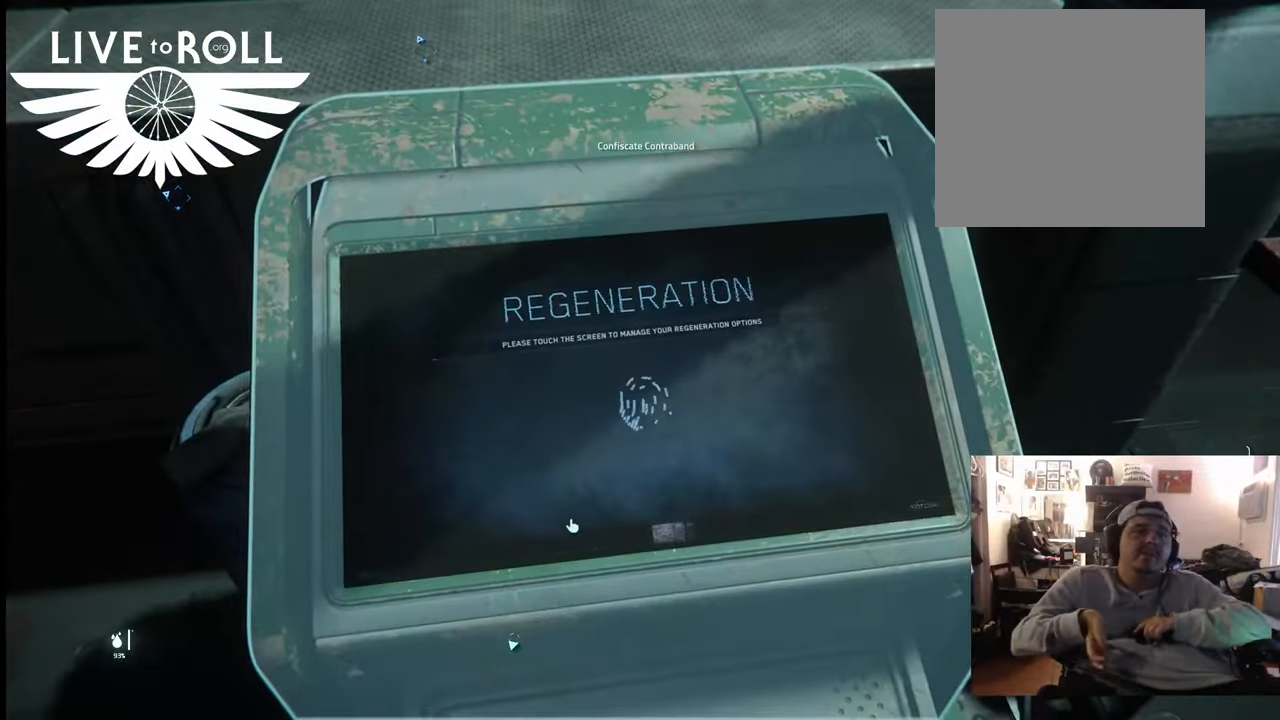
{"dt_ms": 500, "buttons": ["R1"], "left_stick": "center", "right_stick": "center", "events": []}
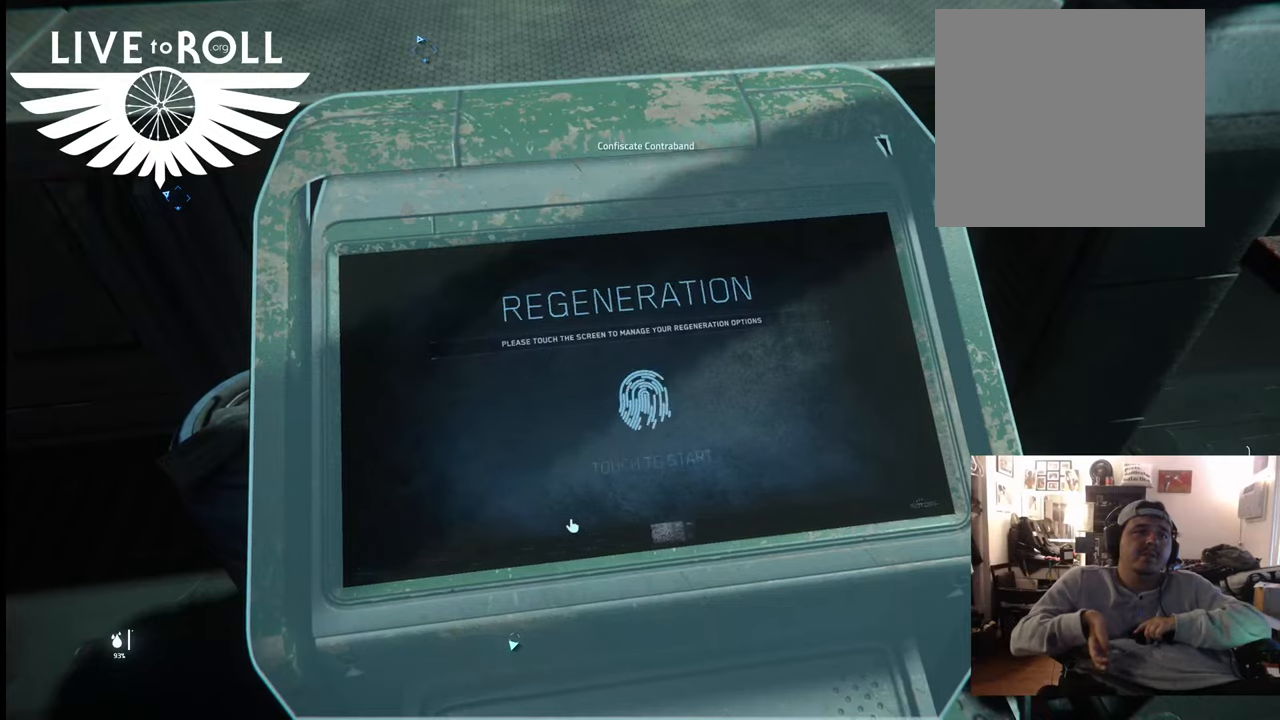
{"dt_ms": 1000, "buttons": ["R1"], "left_stick": "center", "right_stick": "center"}
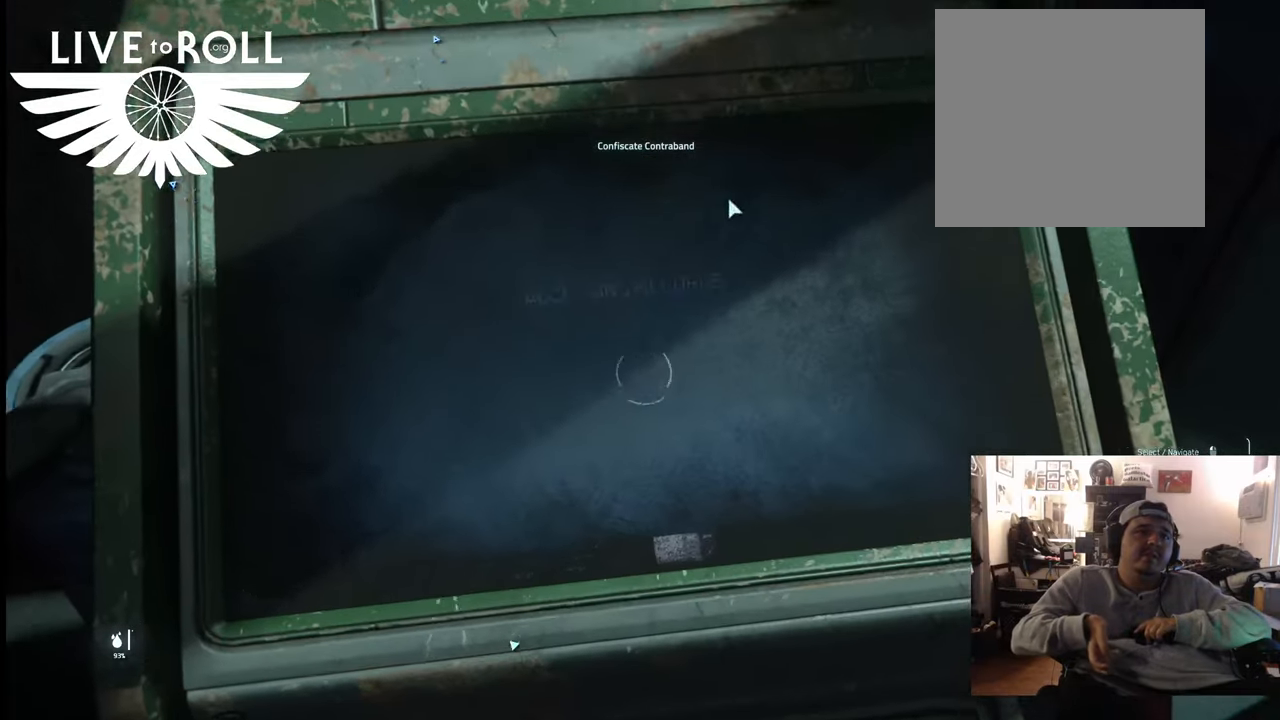
{"dt_ms": 500, "buttons": ["R1"], "left_stick": "center", "right_stick": "center", "events": []}
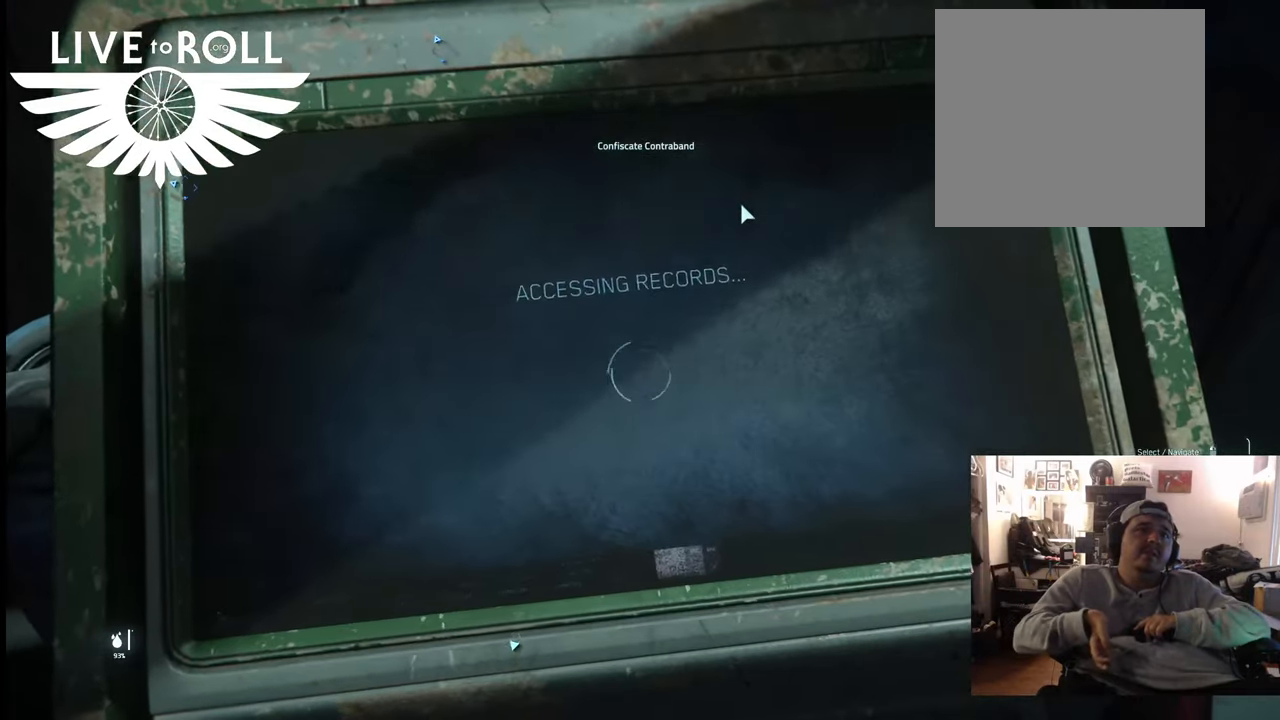
{"dt_ms": 500, "buttons": ["R1"], "left_stick": "center", "right_stick": "center", "events": []}
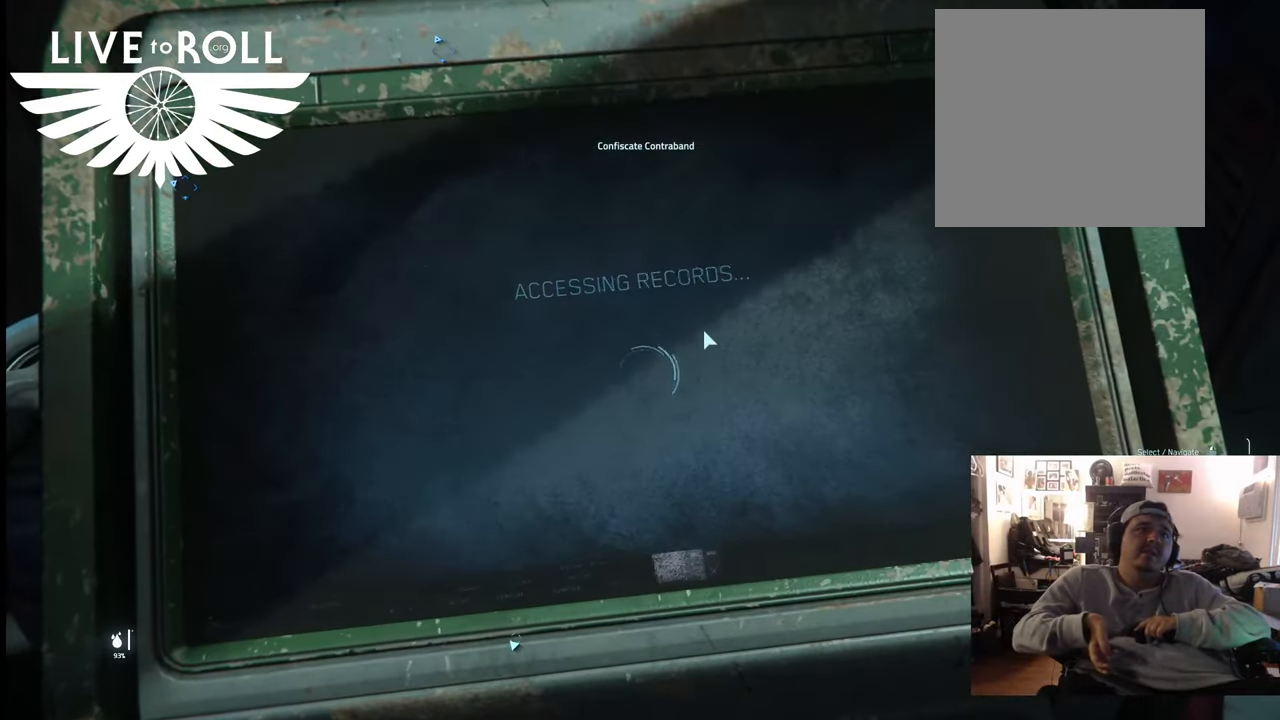
{"dt_ms": 500, "buttons": ["R1"], "left_stick": "center", "right_stick": "center", "events": []}
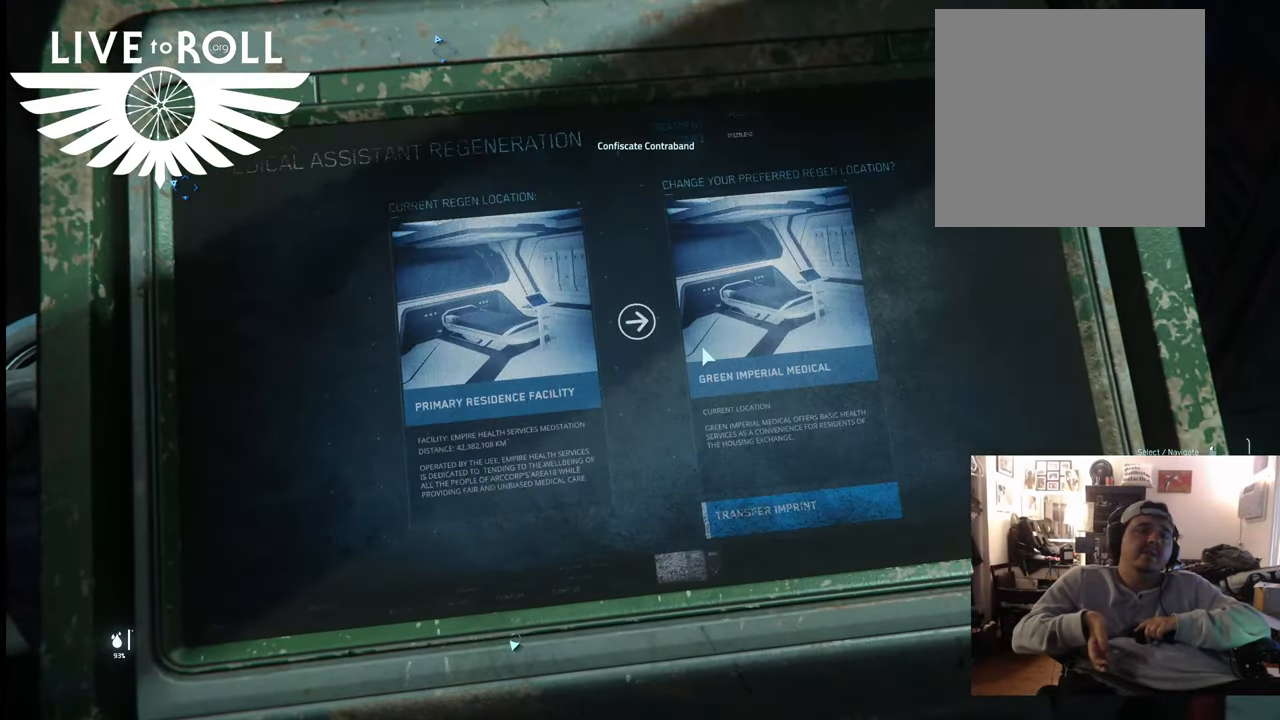
{"dt_ms": 500, "buttons": ["R1"], "left_stick": "center", "right_stick": "center", "events": []}
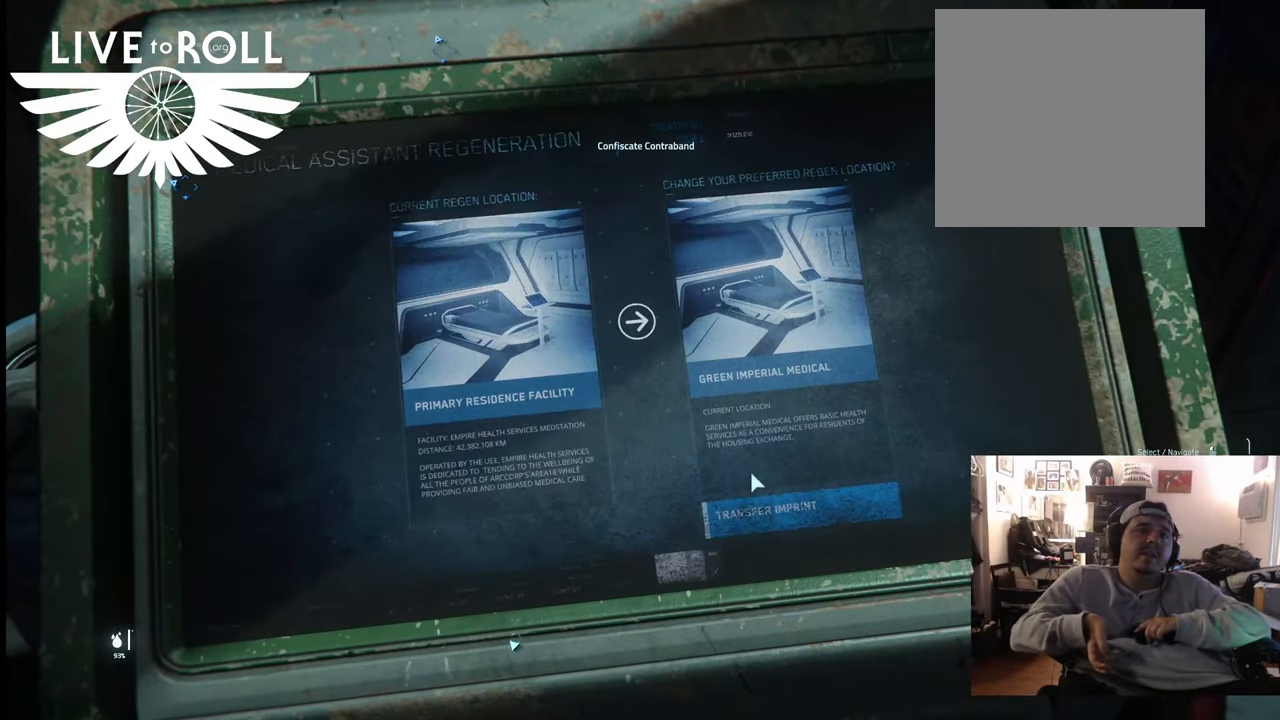
{"dt_ms": 500, "buttons": ["R1"], "left_stick": "center", "right_stick": "center", "events": []}
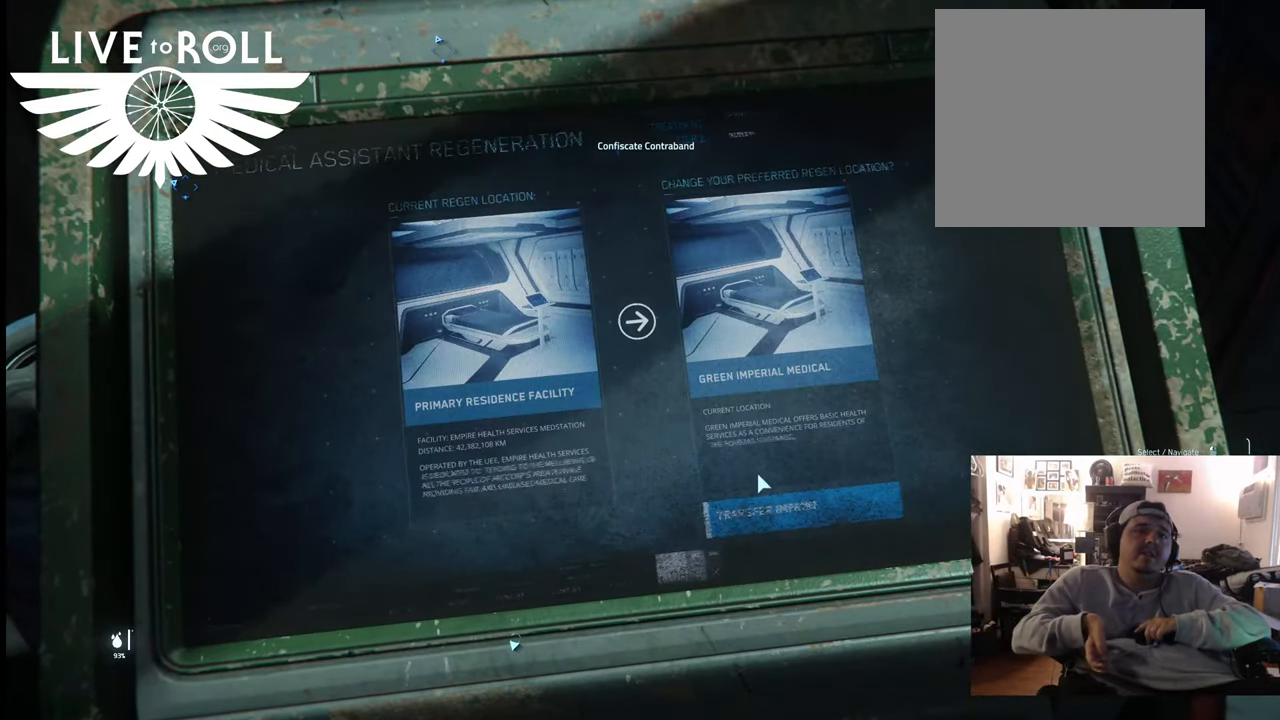
{"dt_ms": 500, "buttons": ["R1"], "left_stick": "center", "right_stick": "center", "events": []}
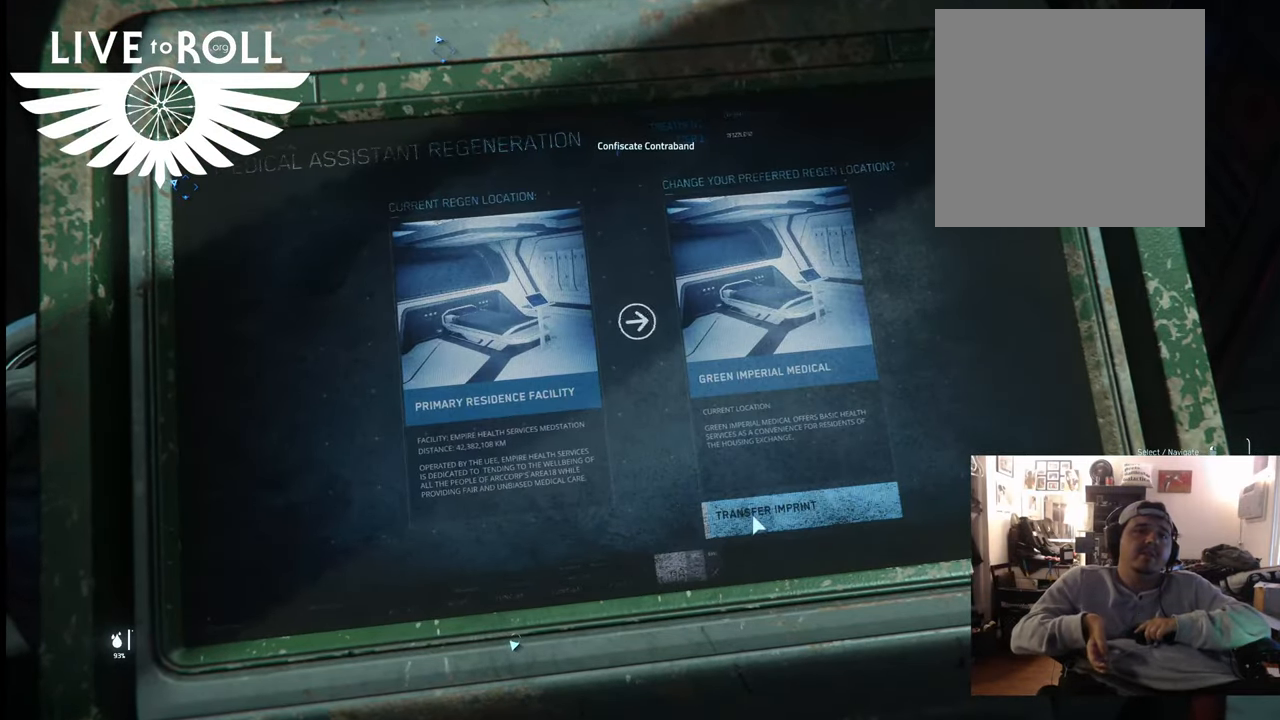
{"dt_ms": 500, "buttons": ["R1"], "left_stick": "center", "right_stick": "center", "events": []}
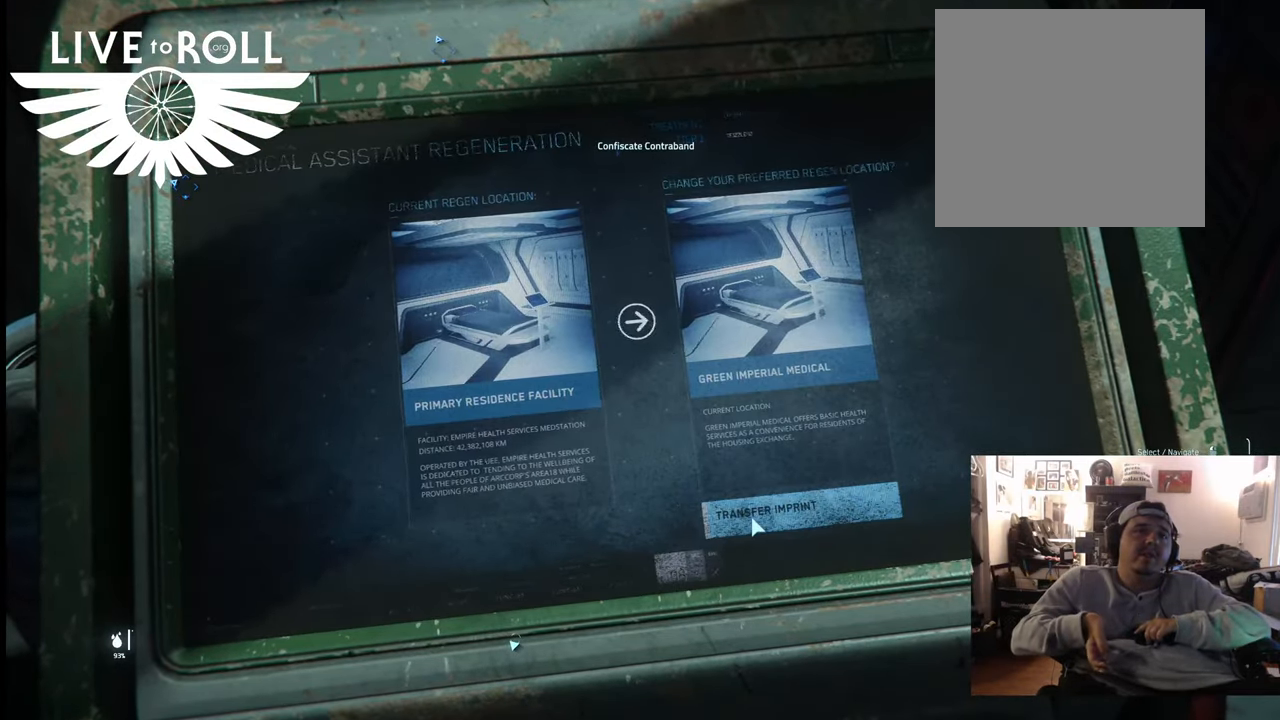
{"dt_ms": 500, "buttons": ["R1"], "left_stick": "center", "right_stick": "center", "events": []}
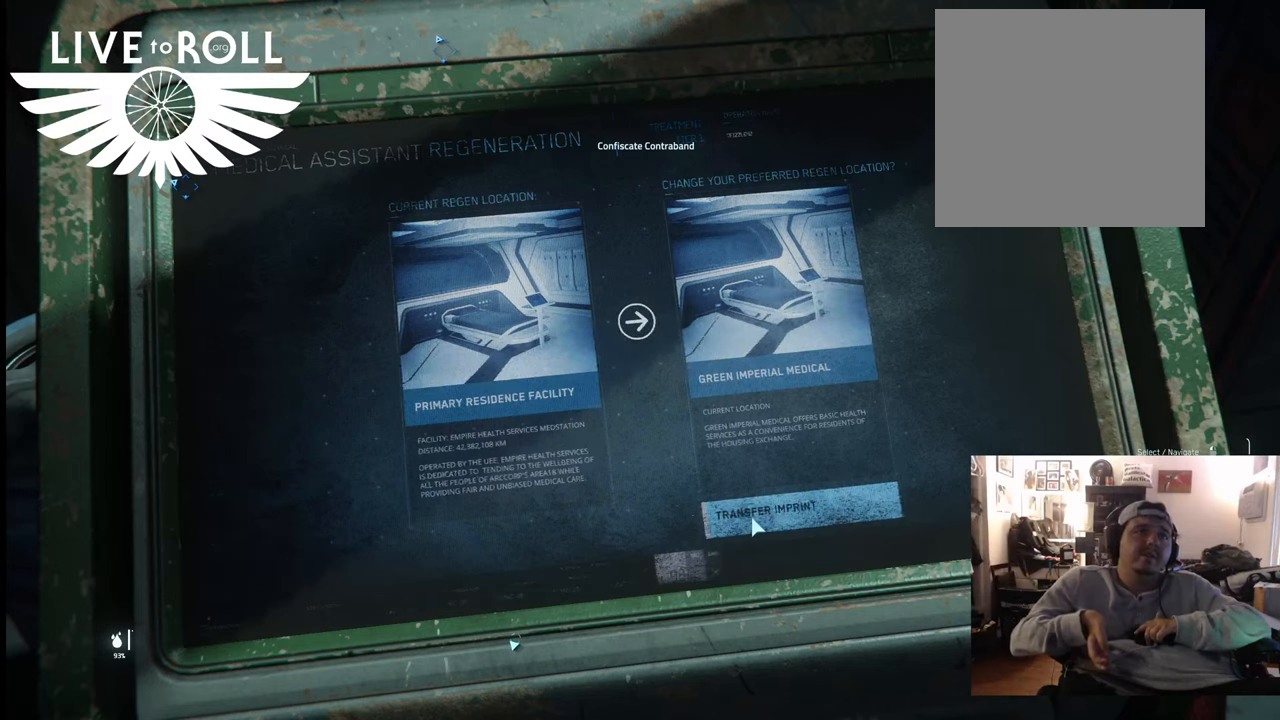
{"dt_ms": 500, "buttons": ["R1"], "left_stick": "center", "right_stick": "center", "events": []}
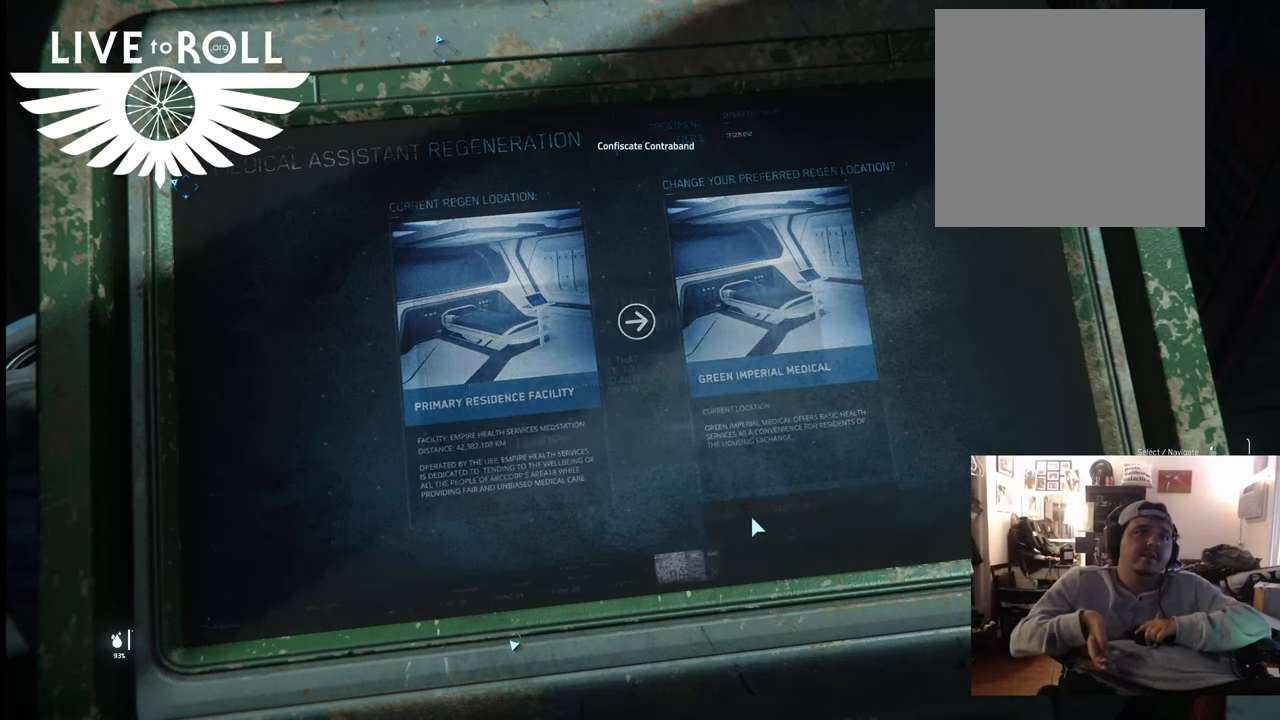
{"dt_ms": 500, "buttons": [], "left_stick": "center", "right_stick": "center", "events": [[167, "R1", "up"]]}